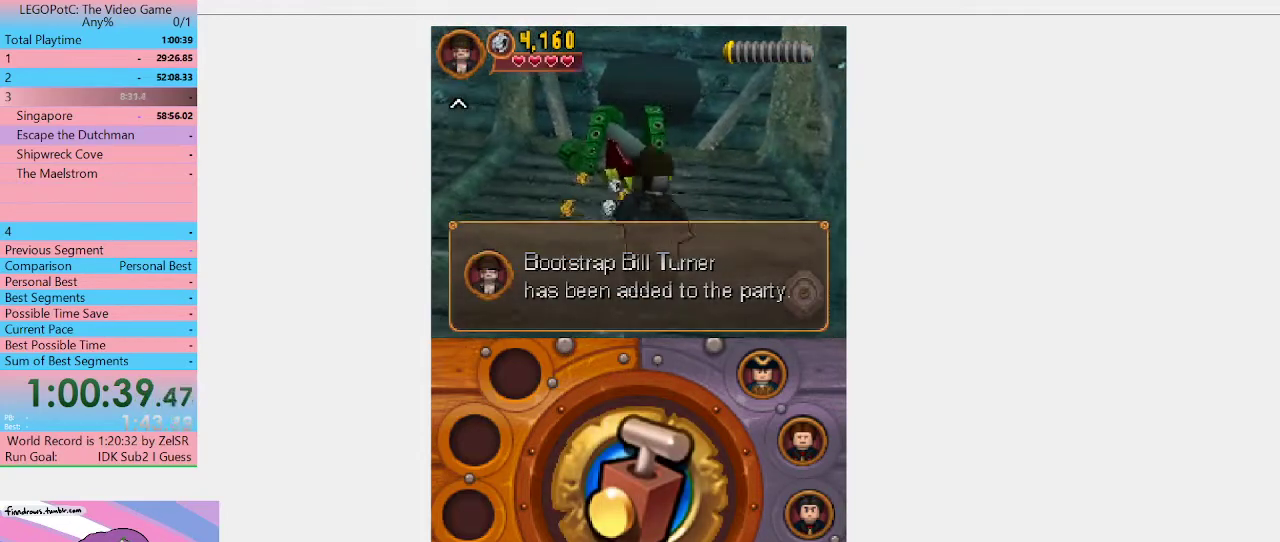
Gameplay with a controller (Xbox layout); each line is a JSON object with the inputs held at the frame after it. "events" lists button and stick changes between this image and that frame as [ms after this image, input, new state], when the widget could be followed in between. Not read: L3 R3.
{"buttons": [], "left_stick": "up", "right_stick": "center", "events": [[333, "left_stick", "up-left"], [400, "B", "down"], [500, "B", "up"], [500, "left_stick", "up"]]}
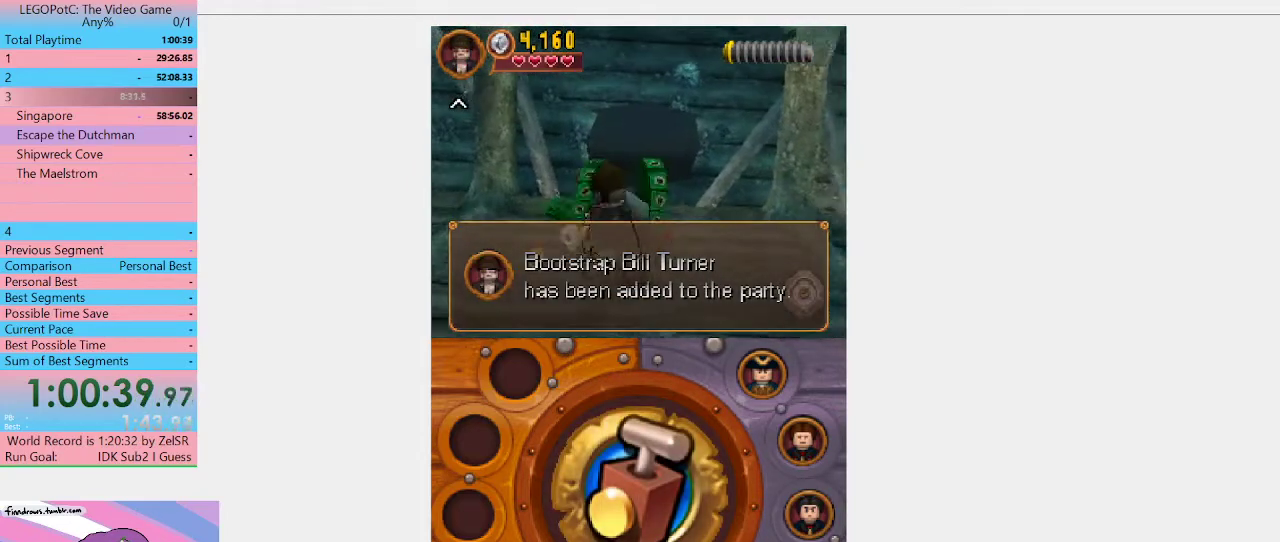
{"buttons": [], "left_stick": "up", "right_stick": "center", "events": []}
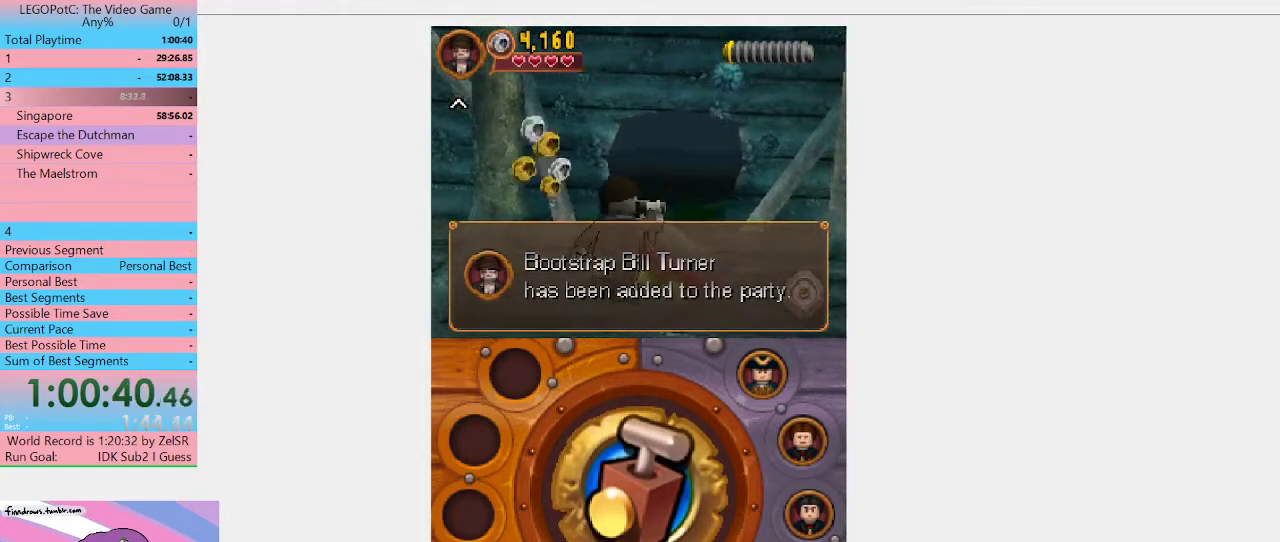
{"buttons": [], "left_stick": "down-right", "right_stick": "center", "events": [[67, "left_stick", "right"], [133, "left_stick", "down-right"]]}
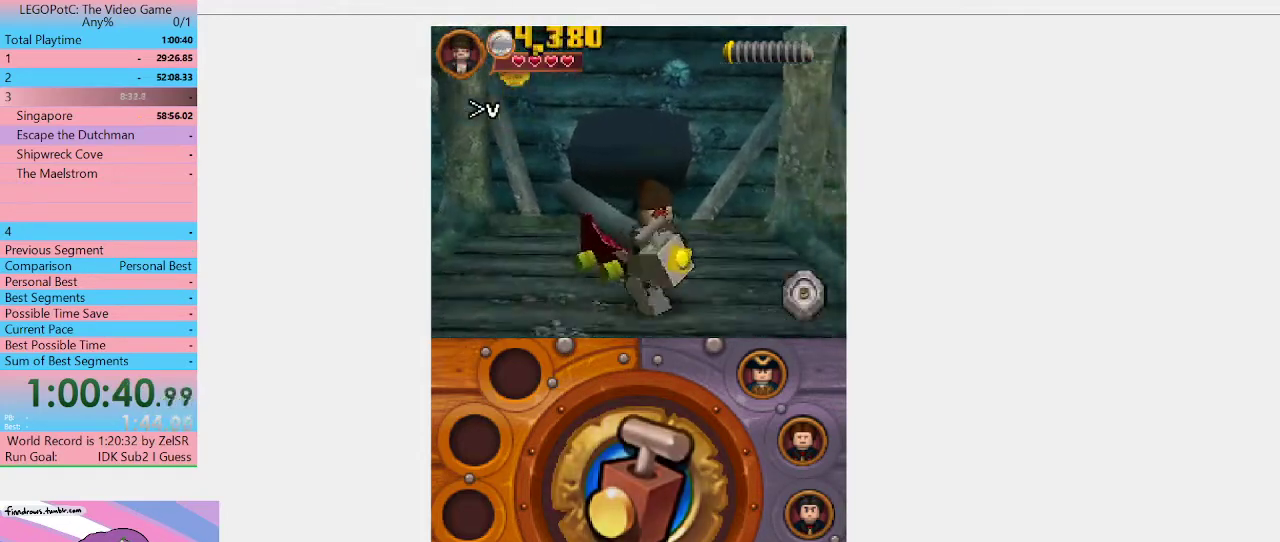
{"buttons": [], "left_stick": "up-left", "right_stick": "center", "events": [[100, "left_stick", "right"], [167, "left_stick", "up-right"], [233, "left_stick", "up"], [367, "left_stick", "up-left"]]}
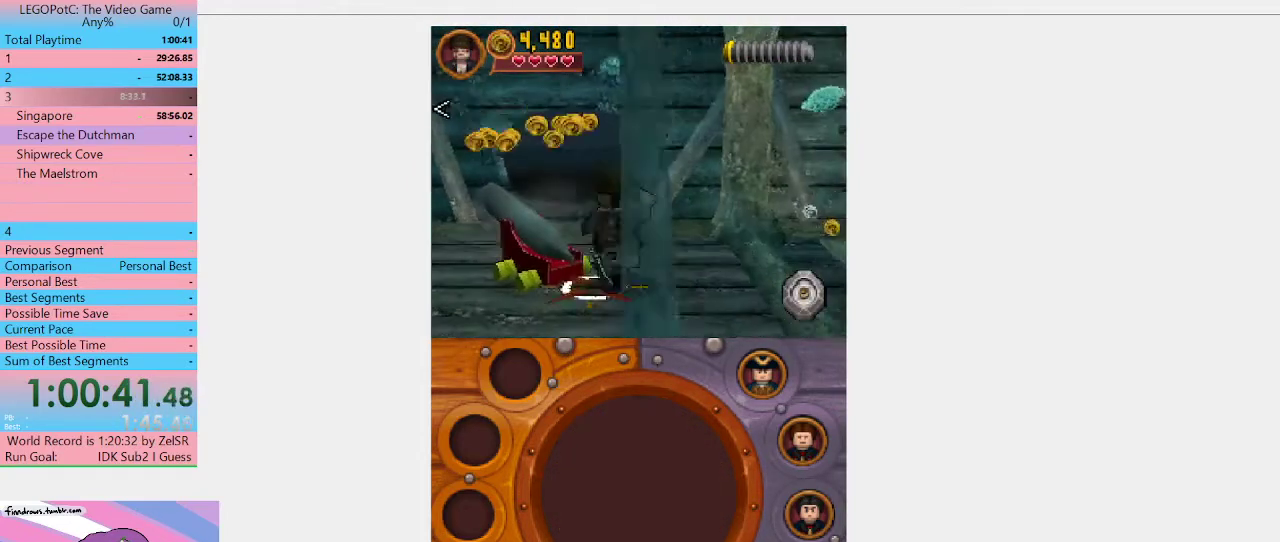
{"buttons": [], "left_stick": "center", "right_stick": "center", "events": [[67, "left_stick", "center"], [100, "B", "down"], [233, "B", "up"]]}
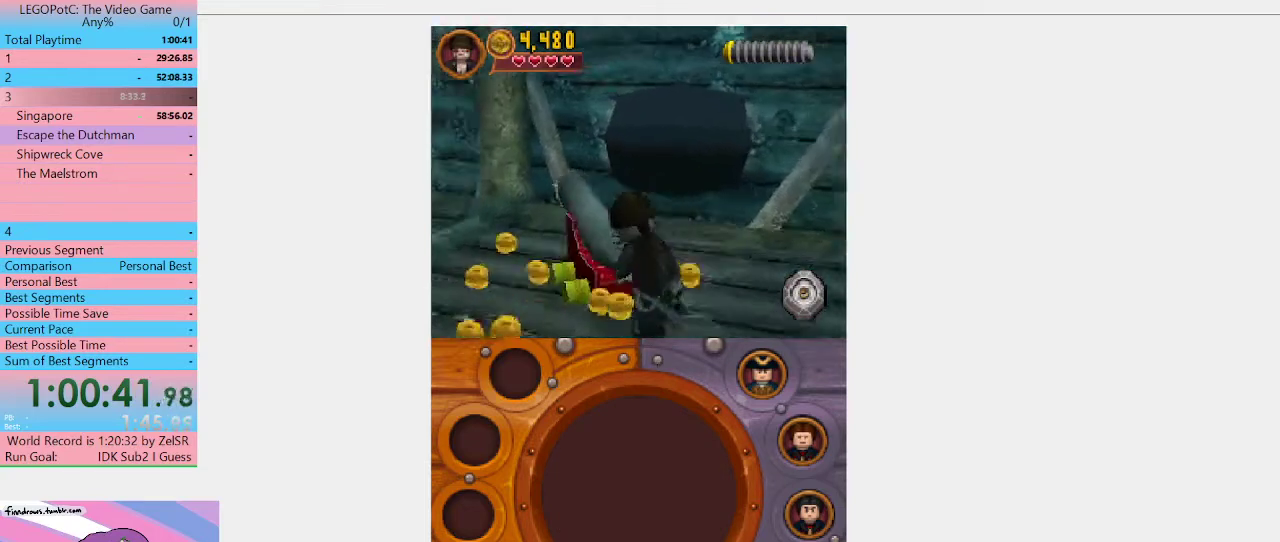
{"buttons": [], "left_stick": "left", "right_stick": "center", "events": [[367, "left_stick", "left"]]}
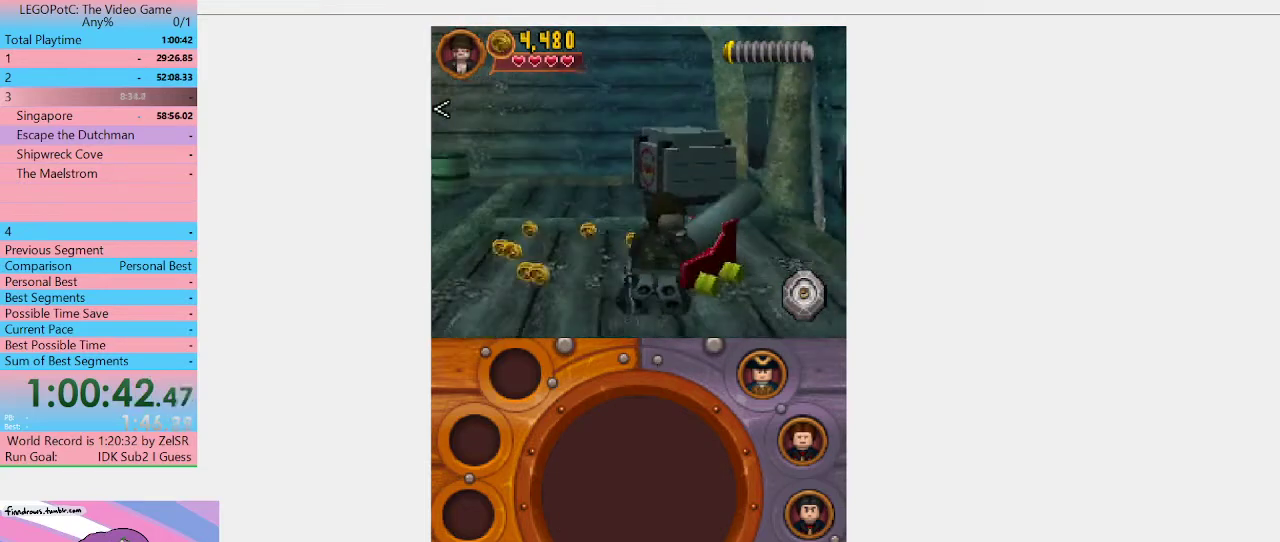
{"buttons": [], "left_stick": "center", "right_stick": "center", "events": [[500, "left_stick", "center"]]}
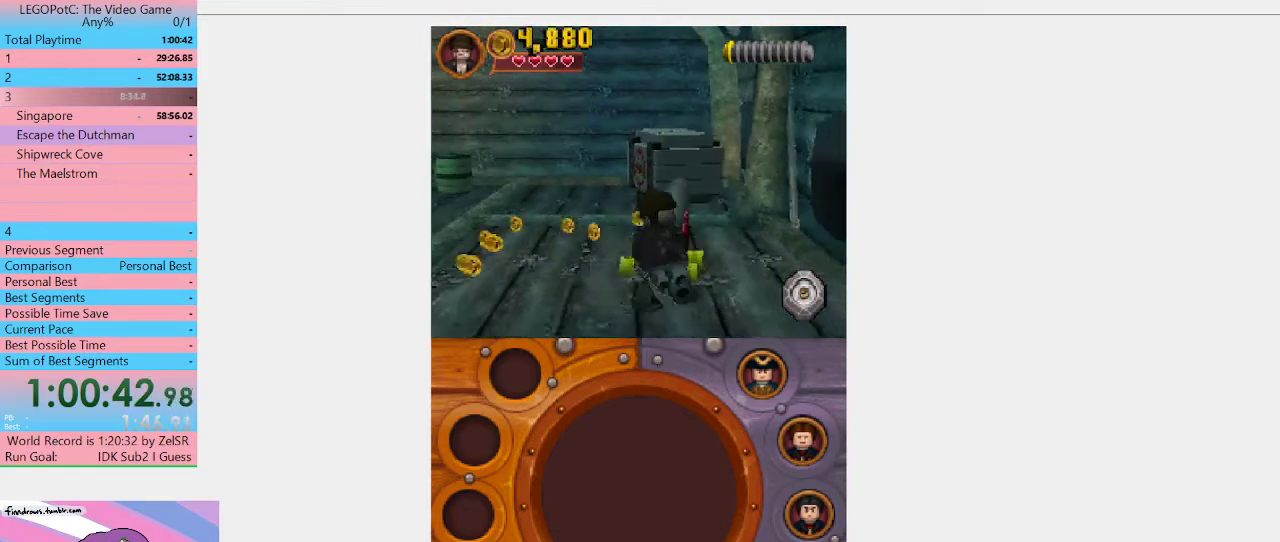
{"buttons": [], "left_stick": "center", "right_stick": "center", "events": [[200, "B", "down"], [300, "B", "up"]]}
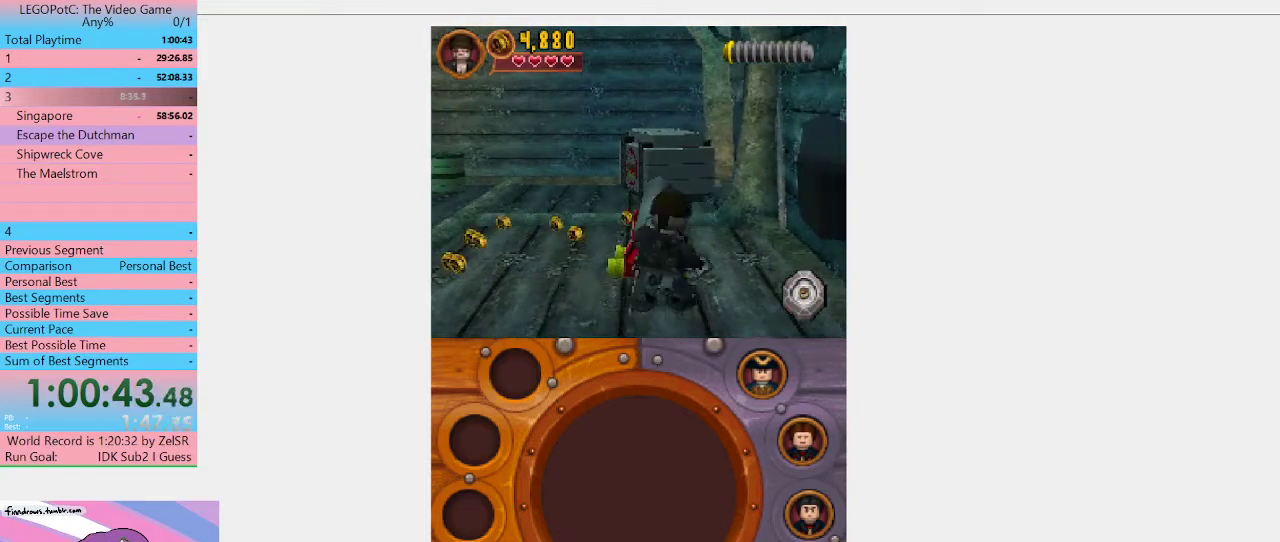
{"buttons": [], "left_stick": "center", "right_stick": "center", "events": []}
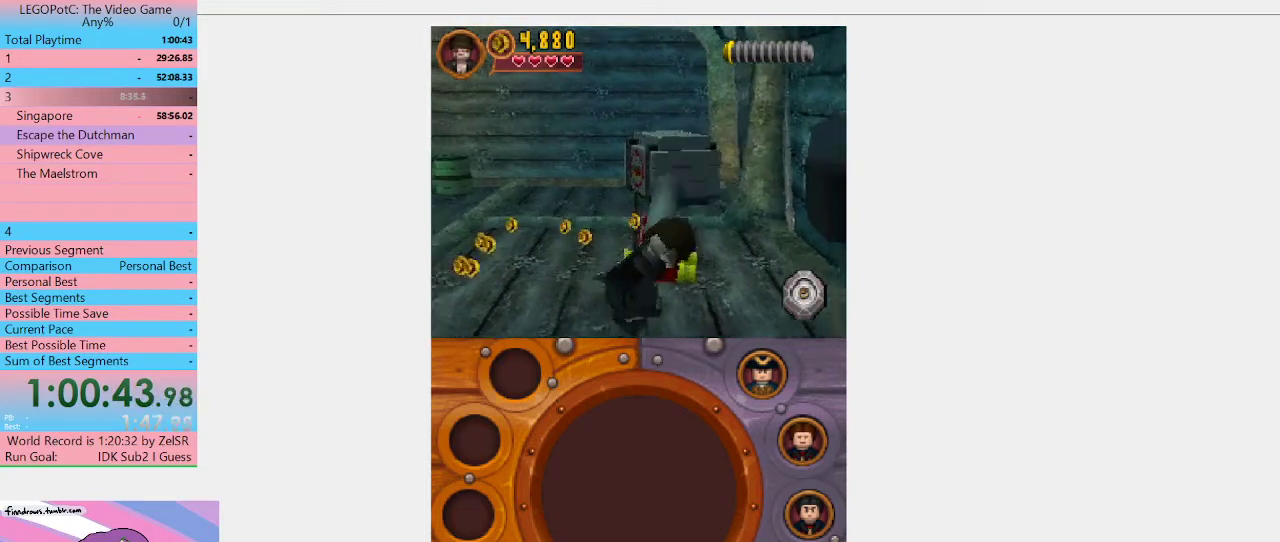
{"buttons": [], "left_stick": "center", "right_stick": "center", "events": []}
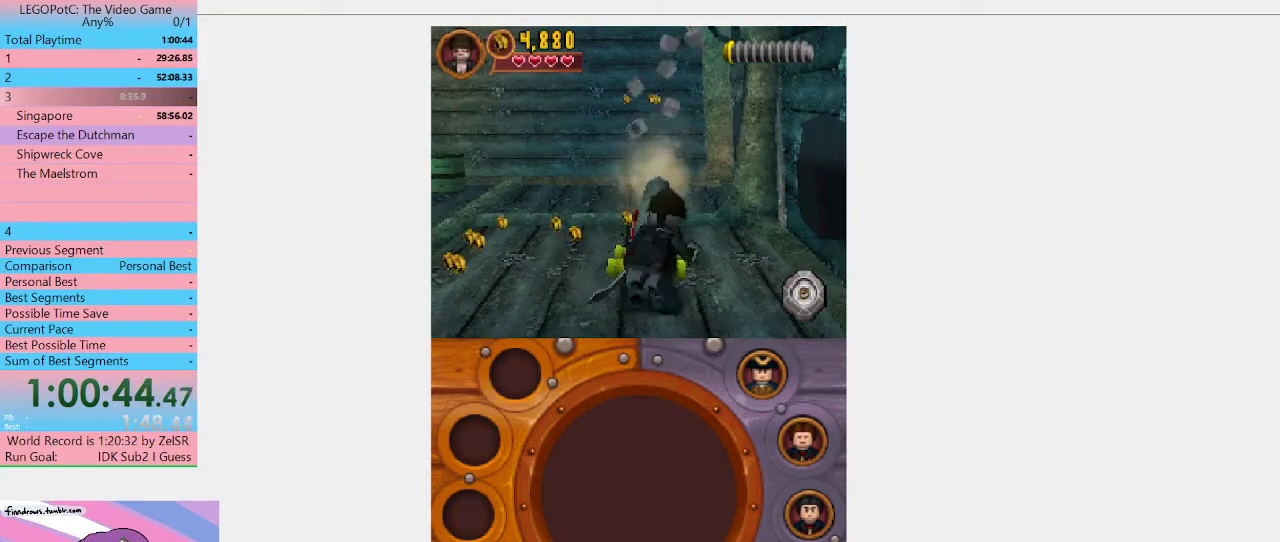
{"buttons": [], "left_stick": "left", "right_stick": "center", "events": [[167, "A", "down"], [333, "A", "up"], [467, "left_stick", "left"]]}
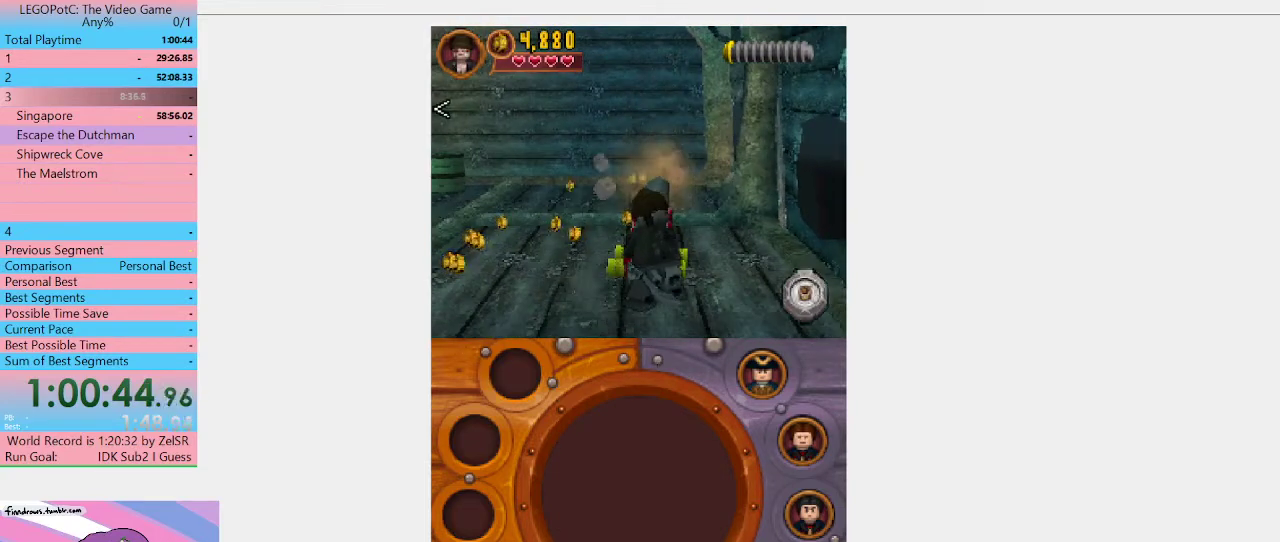
{"buttons": [], "left_stick": "left", "right_stick": "center", "events": [[233, "A", "down"], [367, "A", "up"]]}
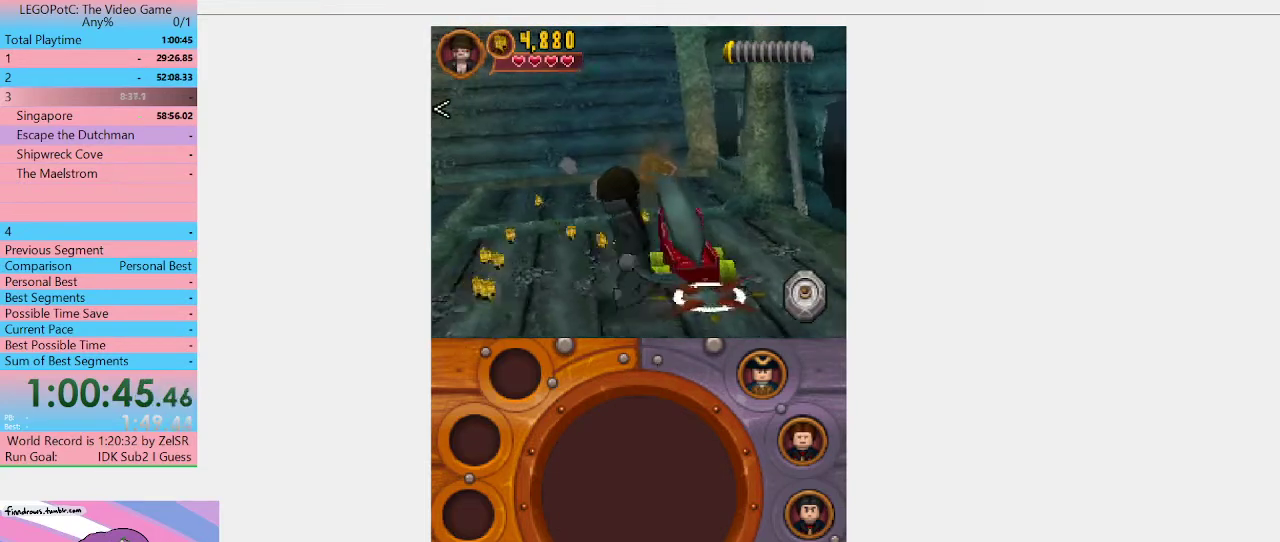
{"buttons": [], "left_stick": "down", "right_stick": "center", "events": [[200, "left_stick", "down-left"], [400, "left_stick", "down"]]}
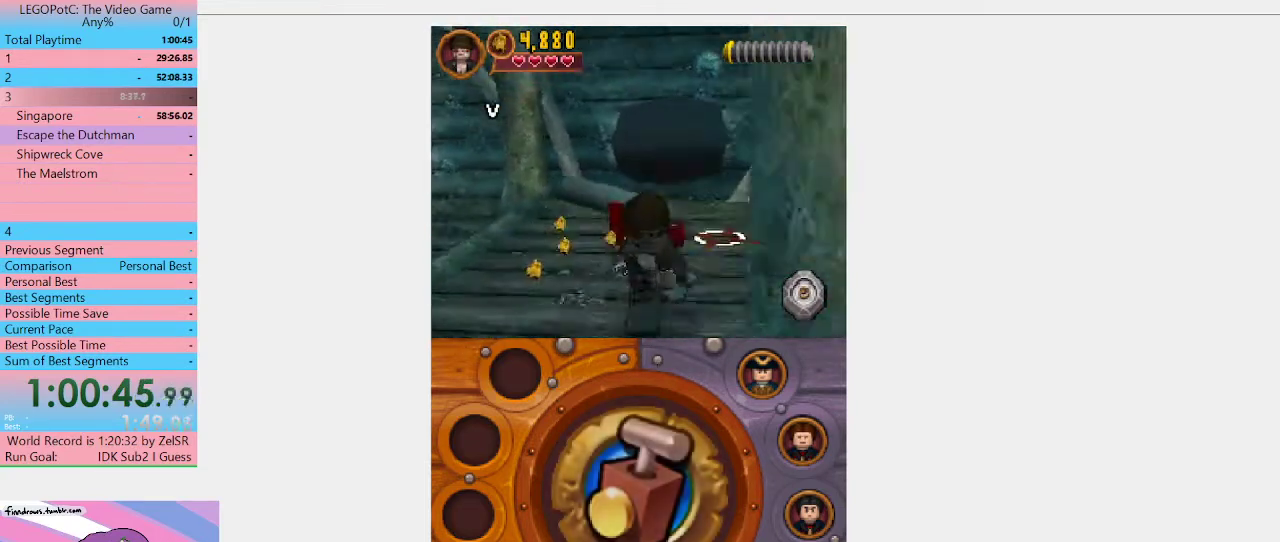
{"buttons": [], "left_stick": "down", "right_stick": "center", "events": []}
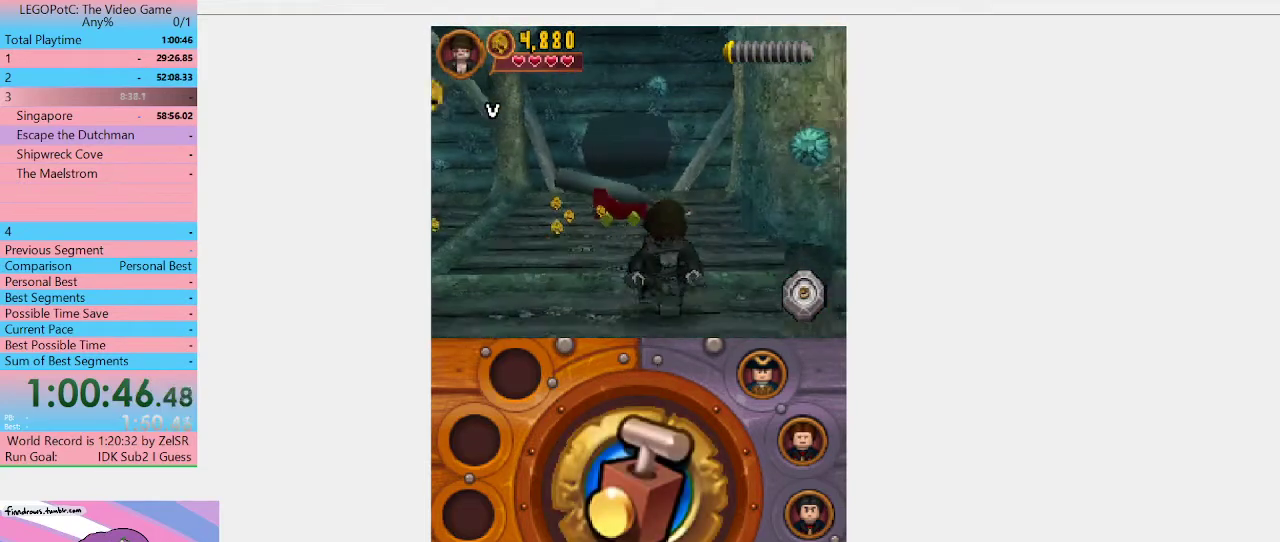
{"buttons": [], "left_stick": "down-right", "right_stick": "center", "events": [[167, "left_stick", "down-right"]]}
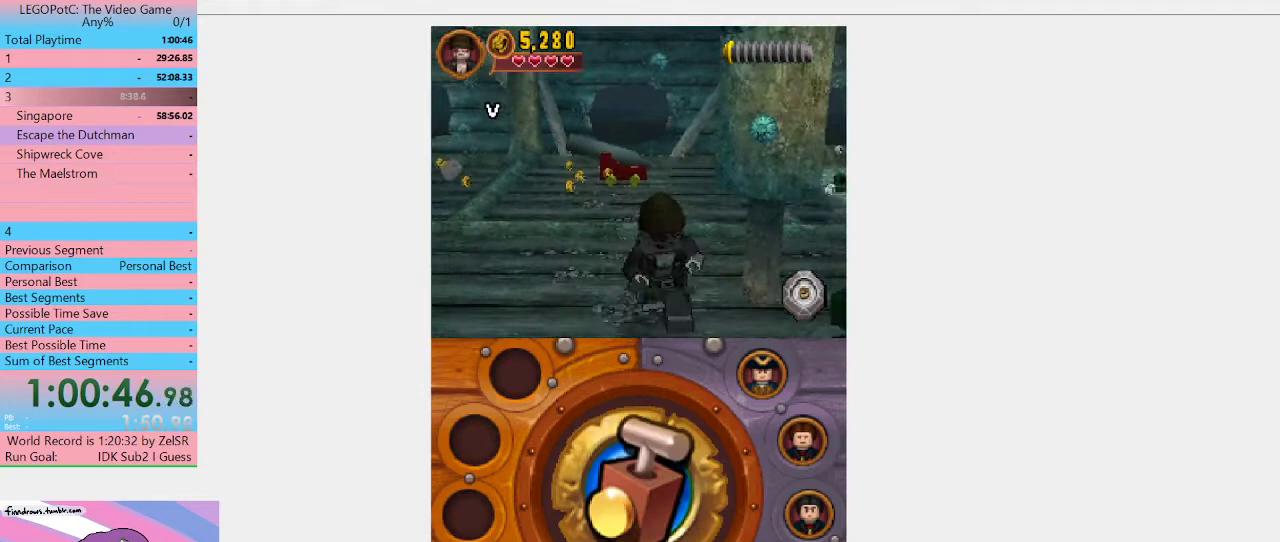
{"buttons": [], "left_stick": "down-right", "right_stick": "center", "events": []}
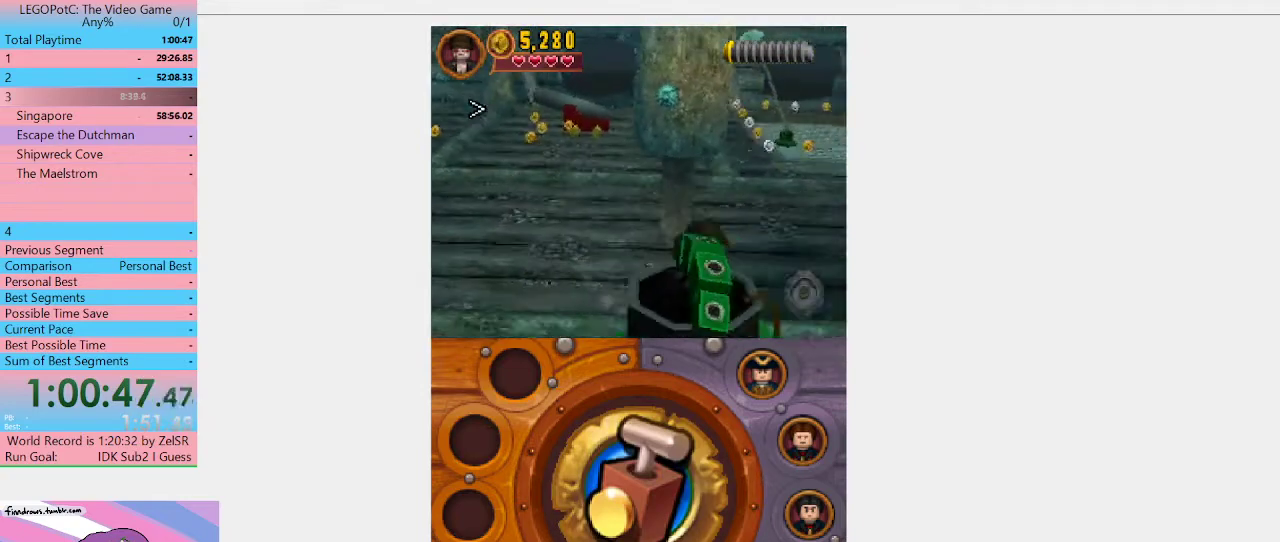
{"buttons": [], "left_stick": "down-left", "right_stick": "center", "events": [[333, "B", "down"], [433, "left_stick", "down-left"], [467, "B", "up"]]}
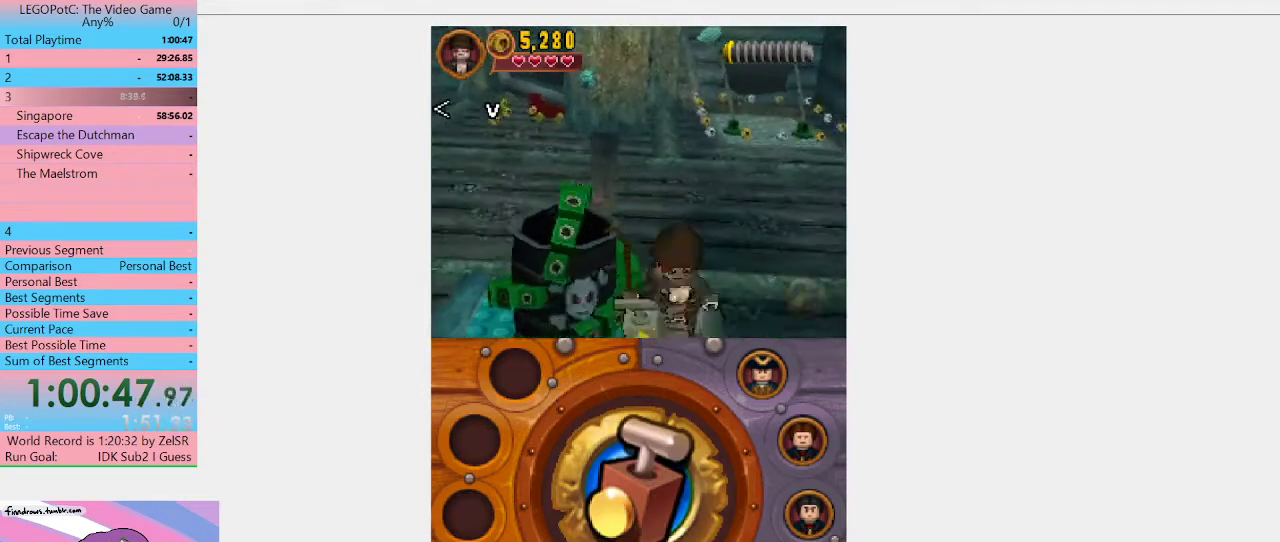
{"buttons": [], "left_stick": "right", "right_stick": "center", "events": [[300, "left_stick", "down"], [367, "left_stick", "down-right"], [433, "left_stick", "right"]]}
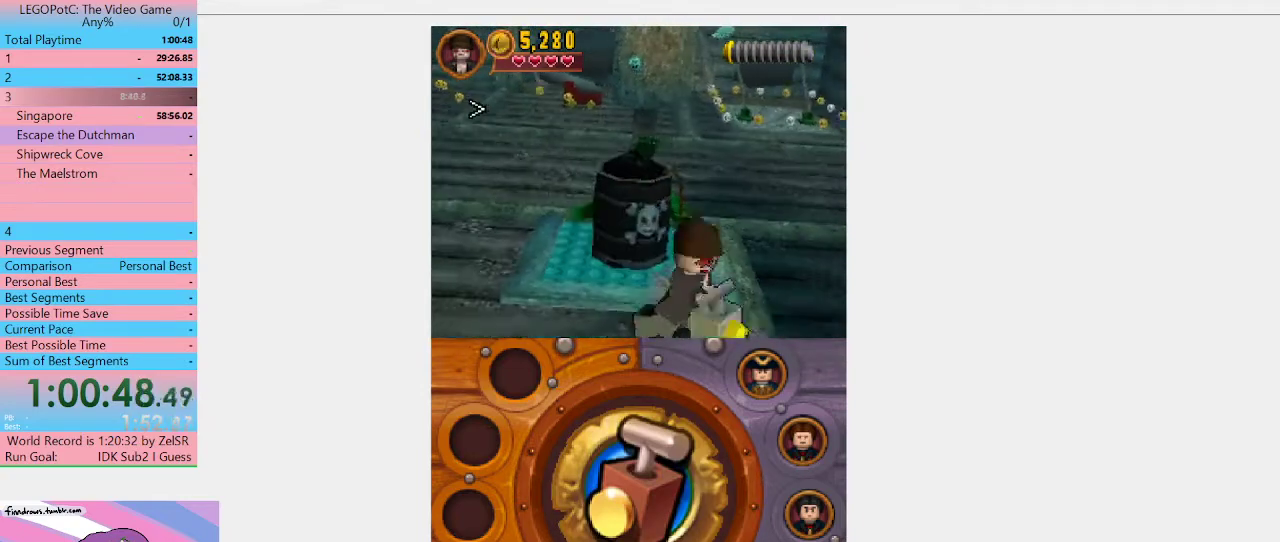
{"buttons": [], "left_stick": "up-right", "right_stick": "center", "events": [[100, "left_stick", "up-right"]]}
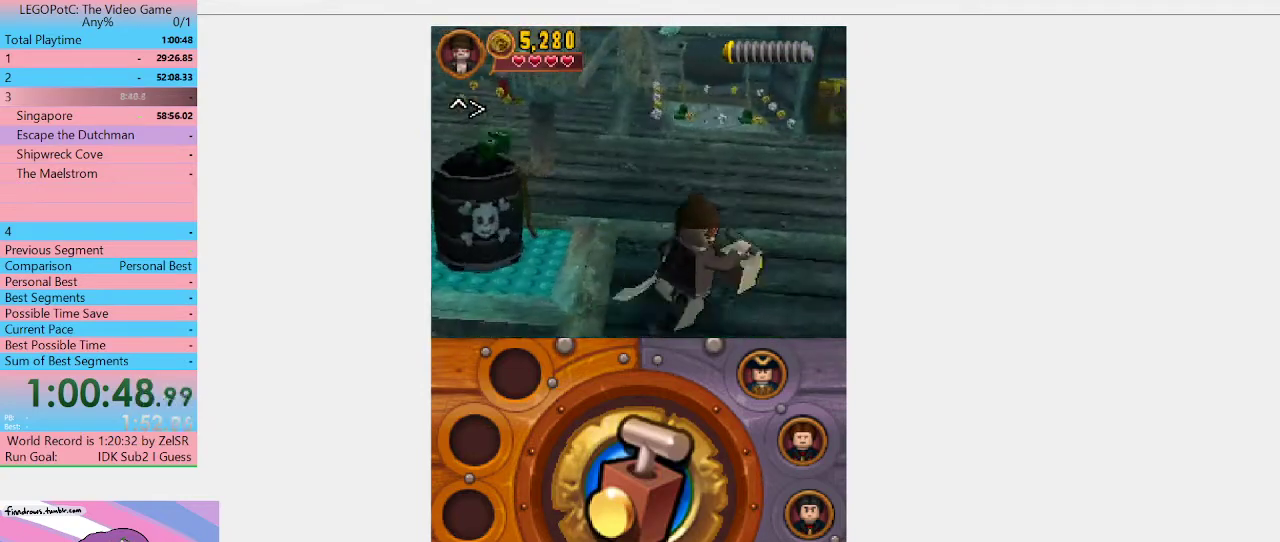
{"buttons": [], "left_stick": "left", "right_stick": "center", "events": [[133, "left_stick", "up-left"], [267, "left_stick", "left"]]}
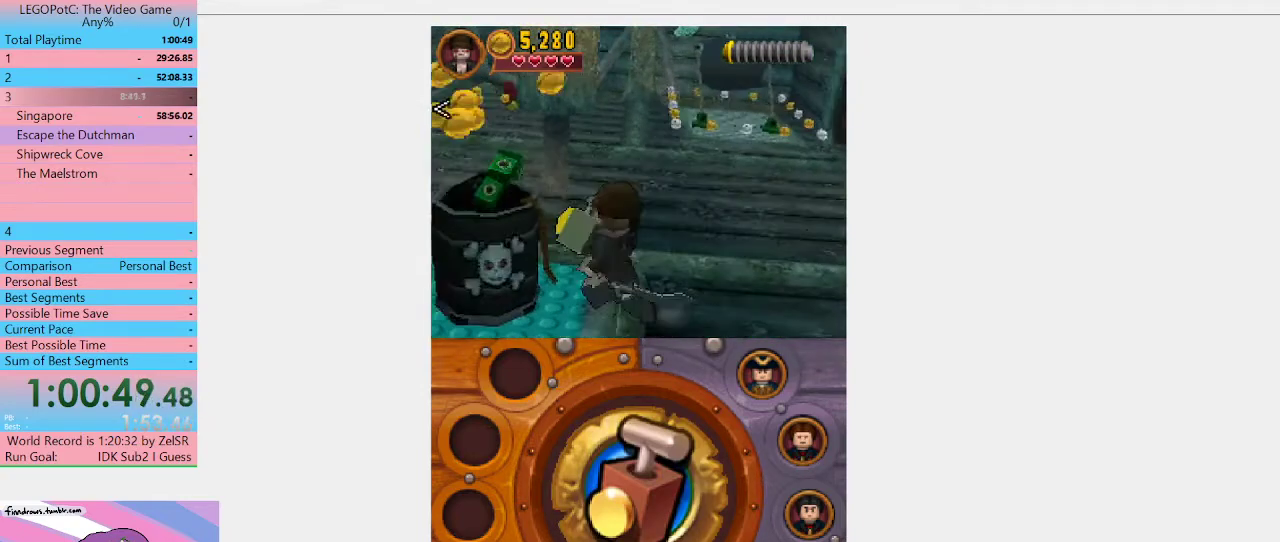
{"buttons": [], "left_stick": "up-left", "right_stick": "center", "events": [[200, "B", "down"], [267, "B", "up"], [367, "B", "down"], [400, "left_stick", "up-left"], [433, "B", "up"]]}
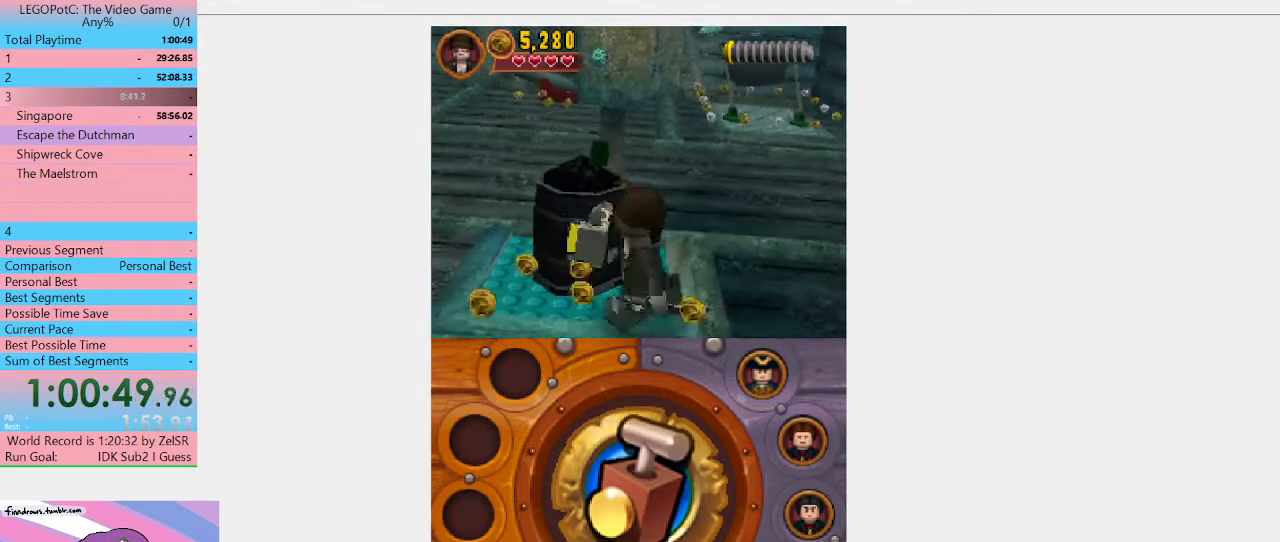
{"buttons": ["B"], "left_stick": "up-right", "right_stick": "center", "events": [[33, "B", "down"], [33, "left_stick", "up"], [100, "B", "up"], [100, "left_stick", "up-right"], [167, "B", "down"], [233, "B", "up"], [233, "left_stick", "up"], [367, "left_stick", "up-right"], [467, "B", "down"]]}
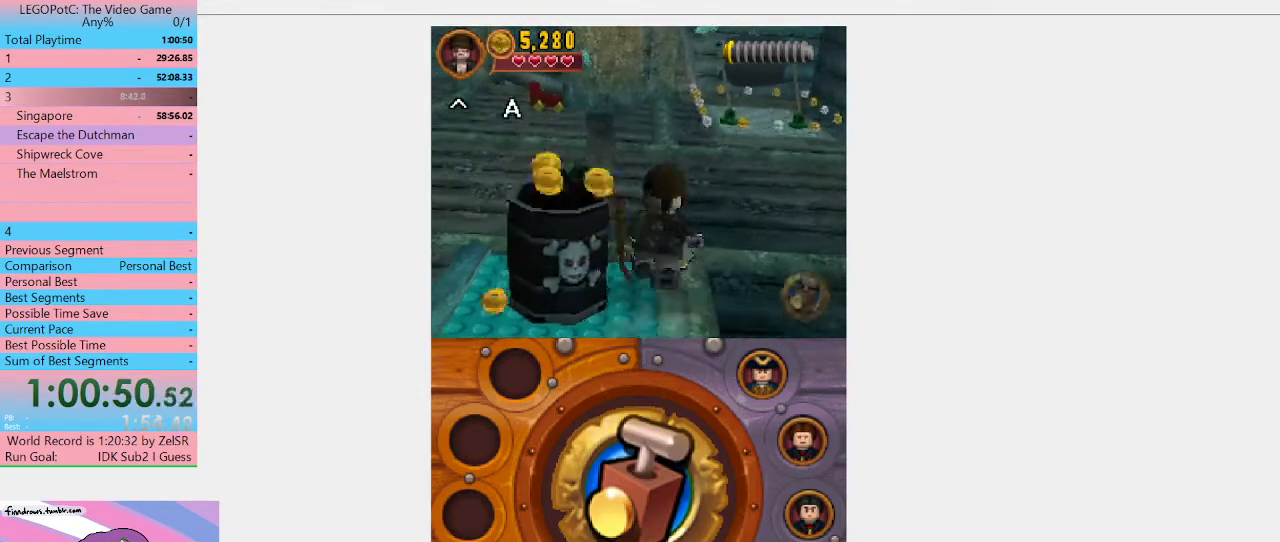
{"buttons": ["B"], "left_stick": "center", "right_stick": "center", "events": [[33, "left_stick", "up-left"], [167, "B", "up"], [200, "left_stick", "down-left"], [233, "B", "down"], [300, "B", "up"], [367, "left_stick", "center"], [400, "B", "down"]]}
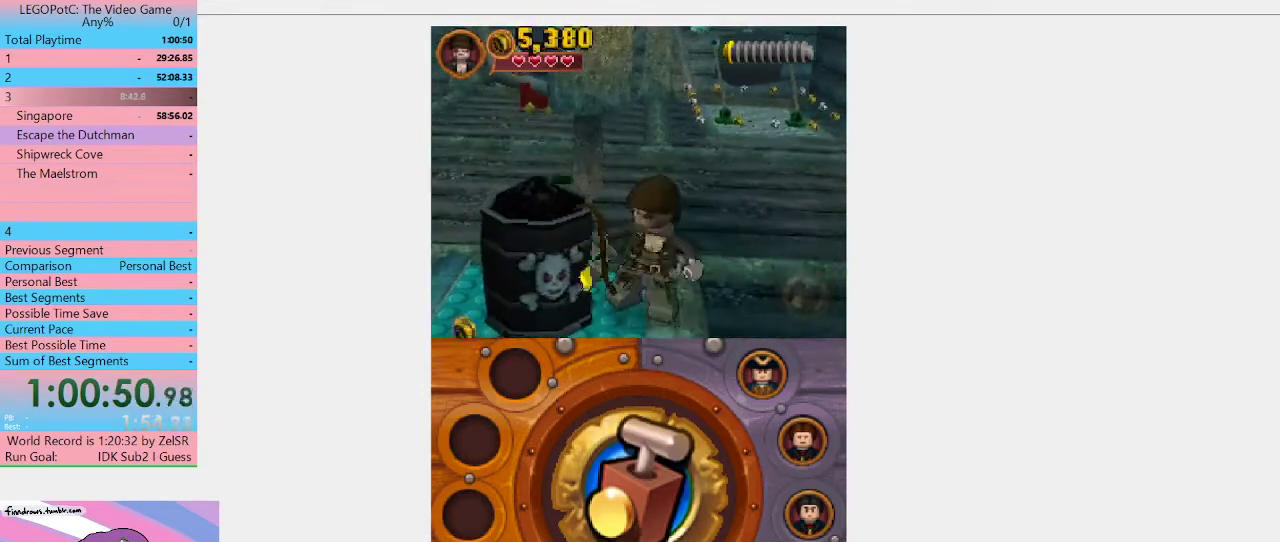
{"buttons": [], "left_stick": "center", "right_stick": "center", "events": [[33, "B", "up"], [33, "left_stick", "down-left"], [100, "B", "down"], [167, "left_stick", "left"], [233, "left_stick", "center"], [333, "B", "up"]]}
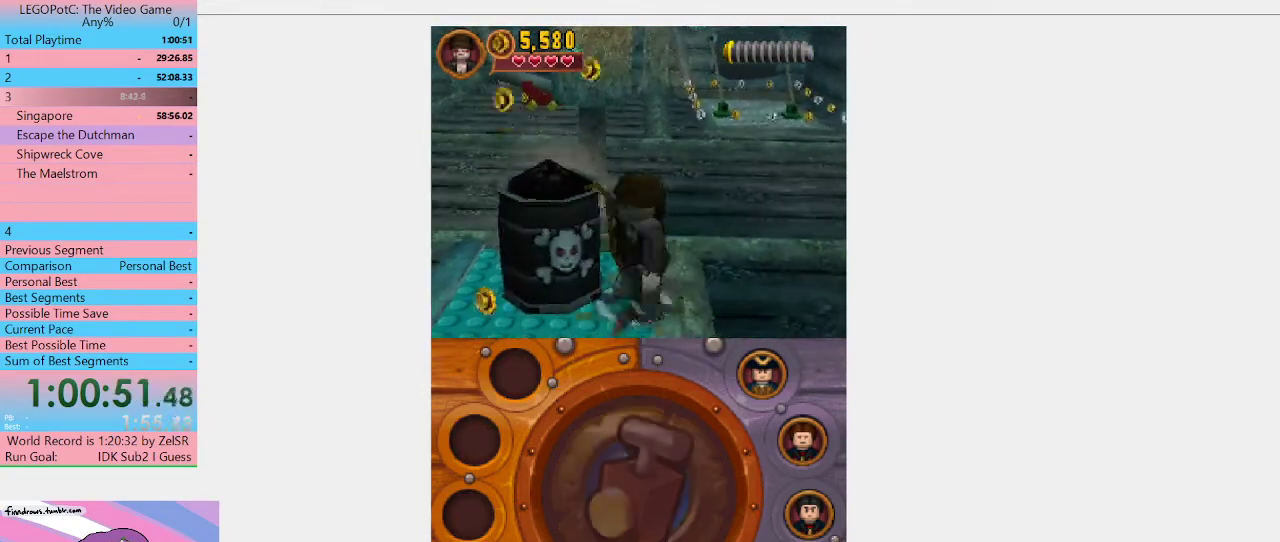
{"buttons": [], "left_stick": "center", "right_stick": "center", "events": [[67, "B", "down"], [133, "B", "up"], [200, "B", "down"], [400, "B", "up"]]}
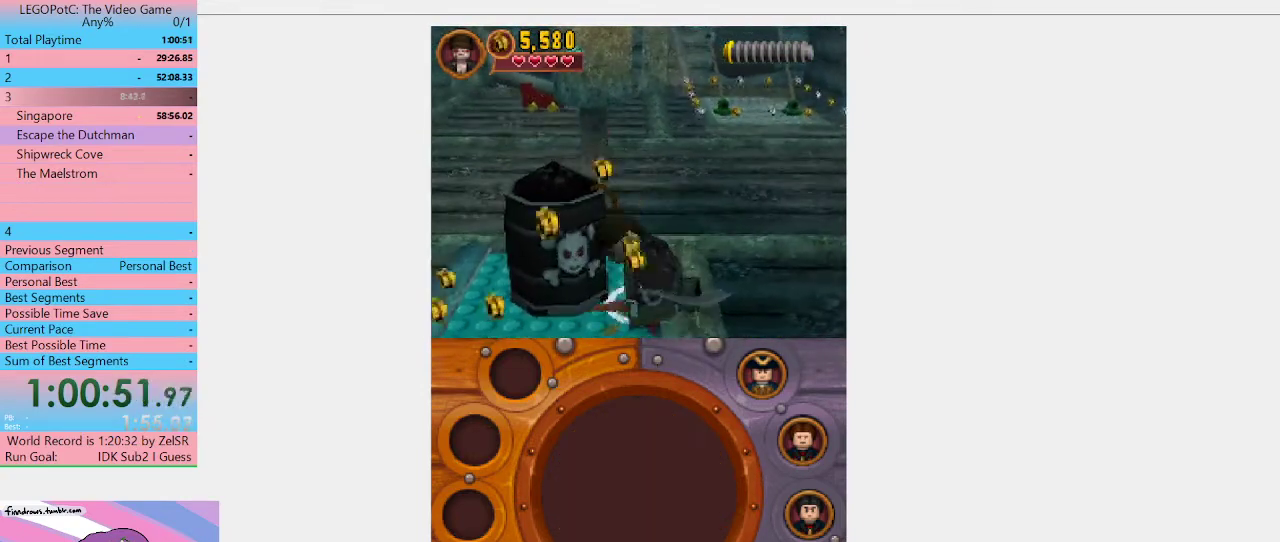
{"buttons": [], "left_stick": "center", "right_stick": "center", "events": []}
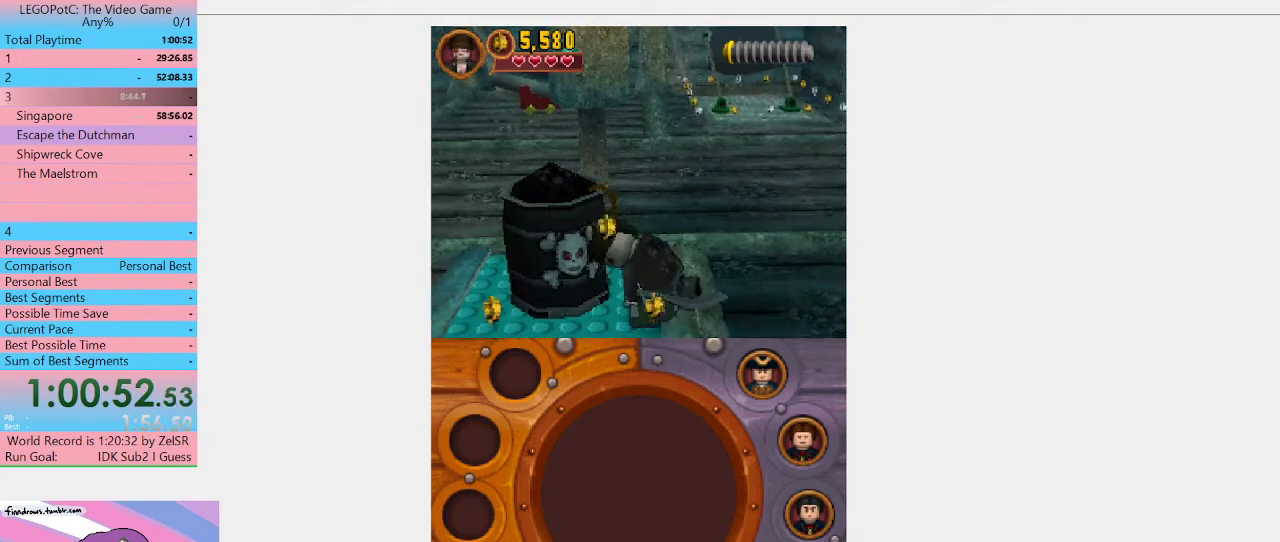
{"buttons": [], "left_stick": "center", "right_stick": "center", "events": []}
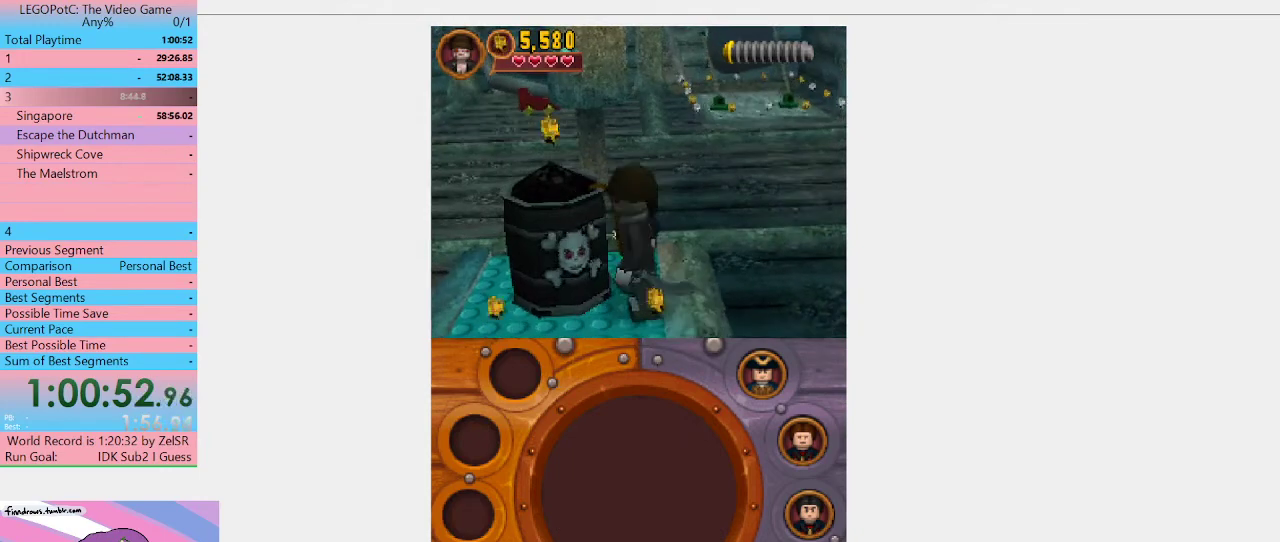
{"buttons": [], "left_stick": "right", "right_stick": "center", "events": [[200, "left_stick", "right"]]}
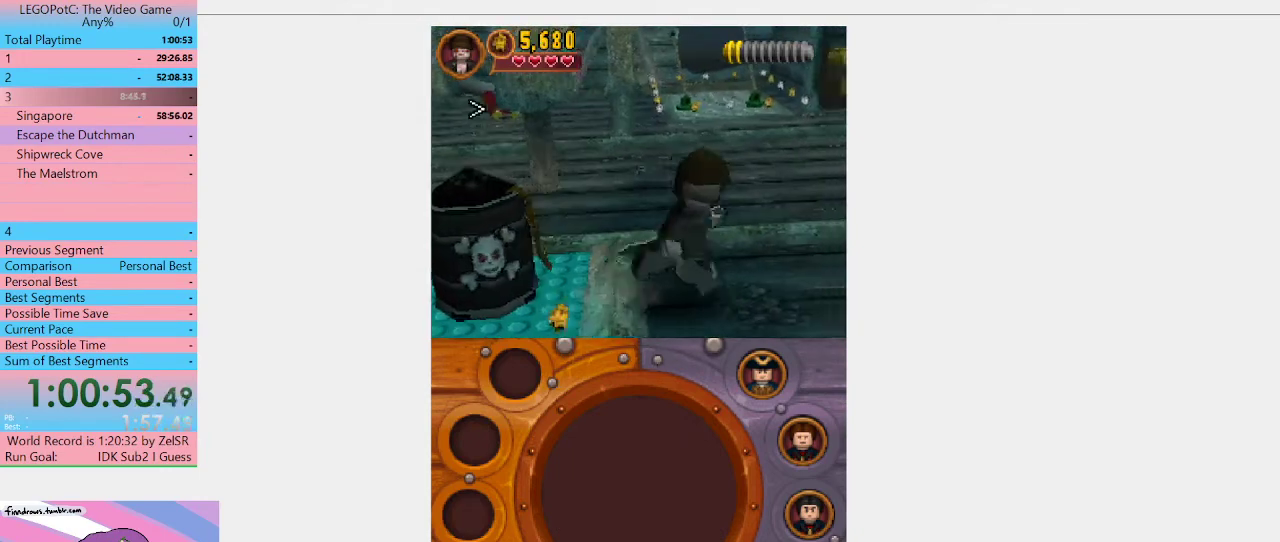
{"buttons": [], "left_stick": "down-right", "right_stick": "center", "events": [[133, "R1", "down"], [133, "left_stick", "down-right"], [233, "R1", "up"]]}
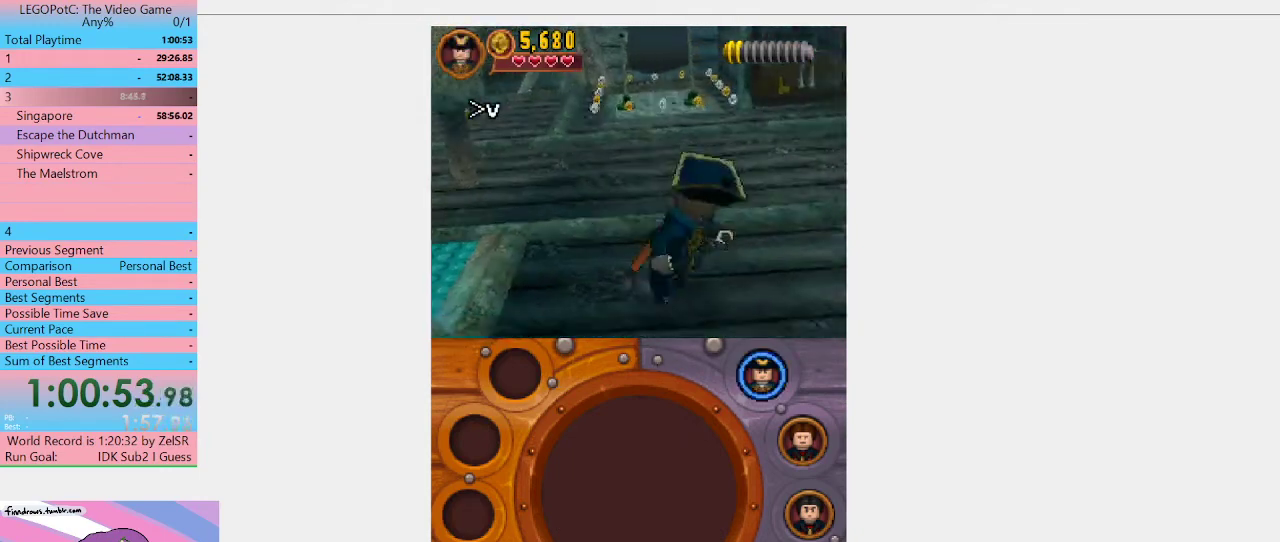
{"buttons": [], "left_stick": "down", "right_stick": "center", "events": [[133, "left_stick", "down"]]}